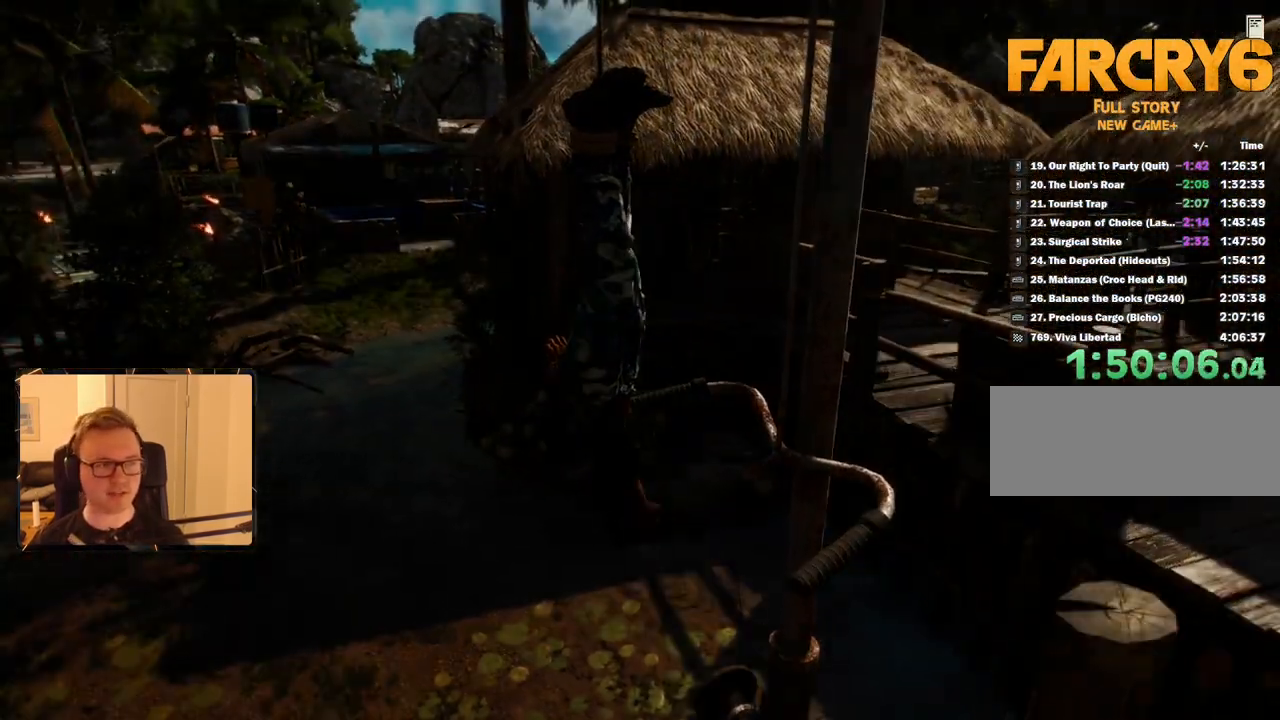
Gameplay with keyboard and mouse; each line is a JSON object with the keys and mouse buttons held at the frame after it. "events" lists presses ("down") and releases ("up") of "1", "2", "3", "4", "5", "6", "7", "8", "9", "a", "alt", "b", "c", "caps_lock", "ctrl", "d", "e", "escape", "f", "g", "h", "m", "n", "q", "r", "return", "s", "shift", "space", "t", "tab", "v", "w", "x", "y", "z", "mouse_left", "mouse_right", "mouse_mb4", "mouse_mb5", "mouse_wheel_up" and "mouse_wheel_down" between this image and that frame as [ms after this image, input, new state], when the widget could be followed in between. "mouse_left", "mouse_right", "mouse_mb4", "mouse_mb5", "mouse_wheel_up", "mouse_wheel_down" = the "left", "right", "mb4", "mb5", "wheel_up", "wheel_down" buttons of the "mouse" list. No other keys are recorded. Mouse movement is not recorded.
{"keys": ["space"], "mouse": [], "events": [[450, "space", "down"]]}
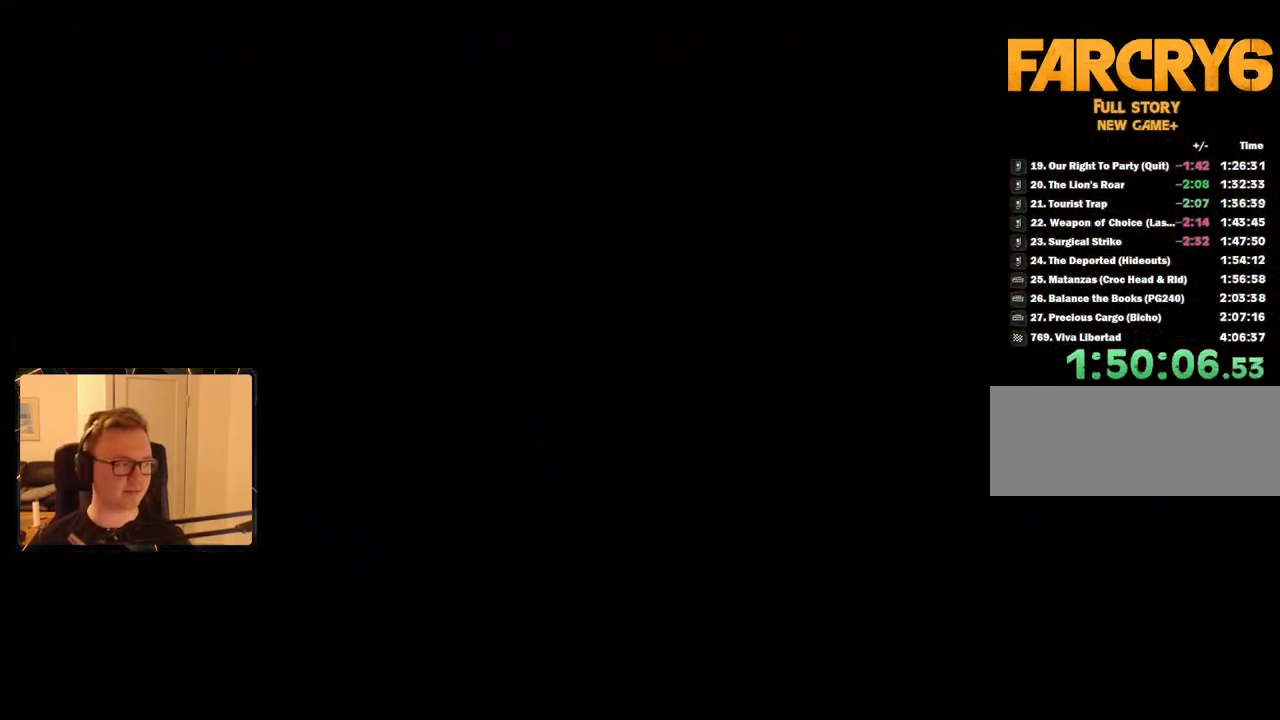
{"keys": ["space"], "mouse": [], "events": [[33, "space", "up"], [83, "space", "down"], [233, "space", "up"], [267, "space", "down"]]}
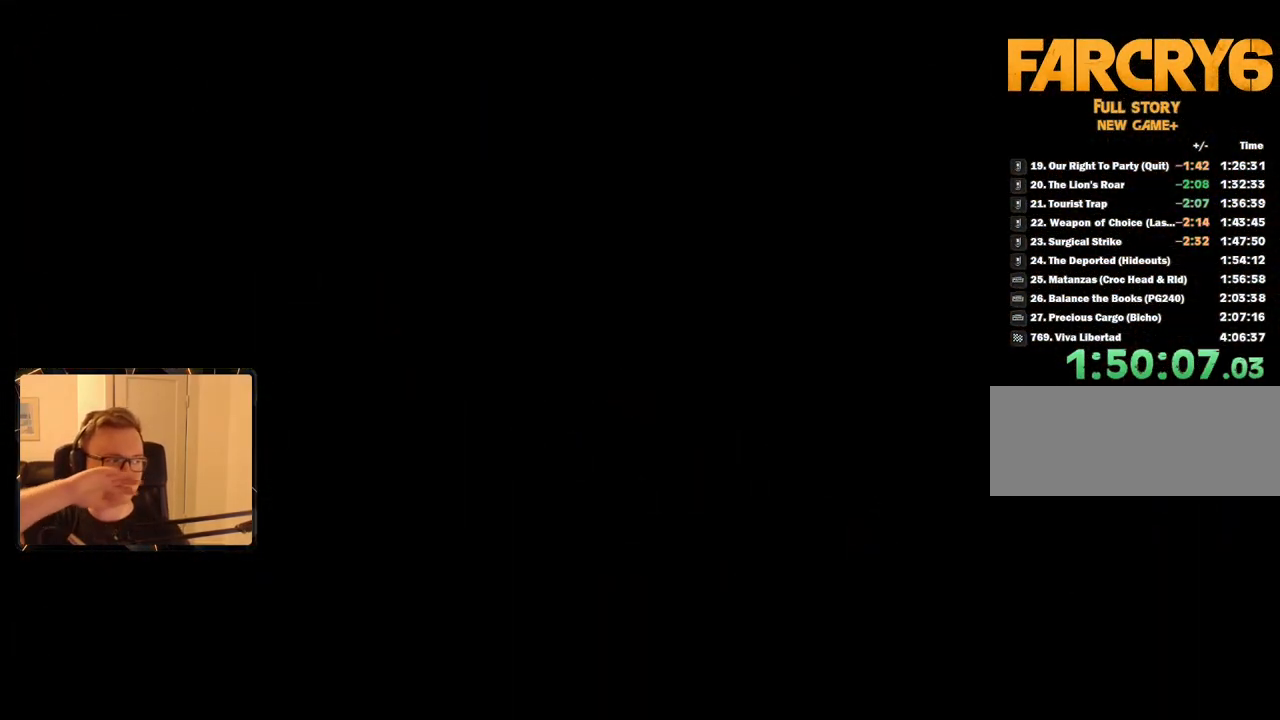
{"keys": [], "mouse": [], "events": [[50, "space", "up"], [100, "space", "down"], [417, "space", "up"]]}
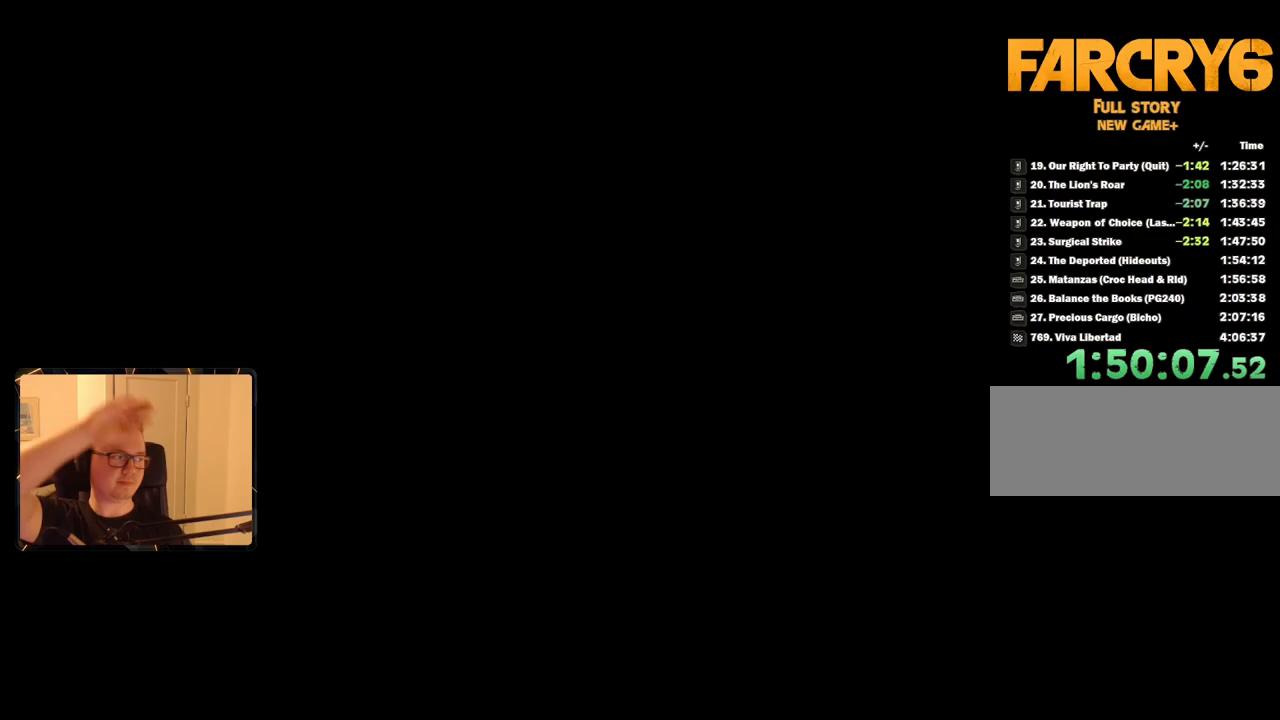
{"keys": [], "mouse": [], "events": [[17, "space", "down"], [67, "space", "up"], [150, "space", "down"], [250, "space", "up"], [333, "space", "down"], [383, "space", "up"]]}
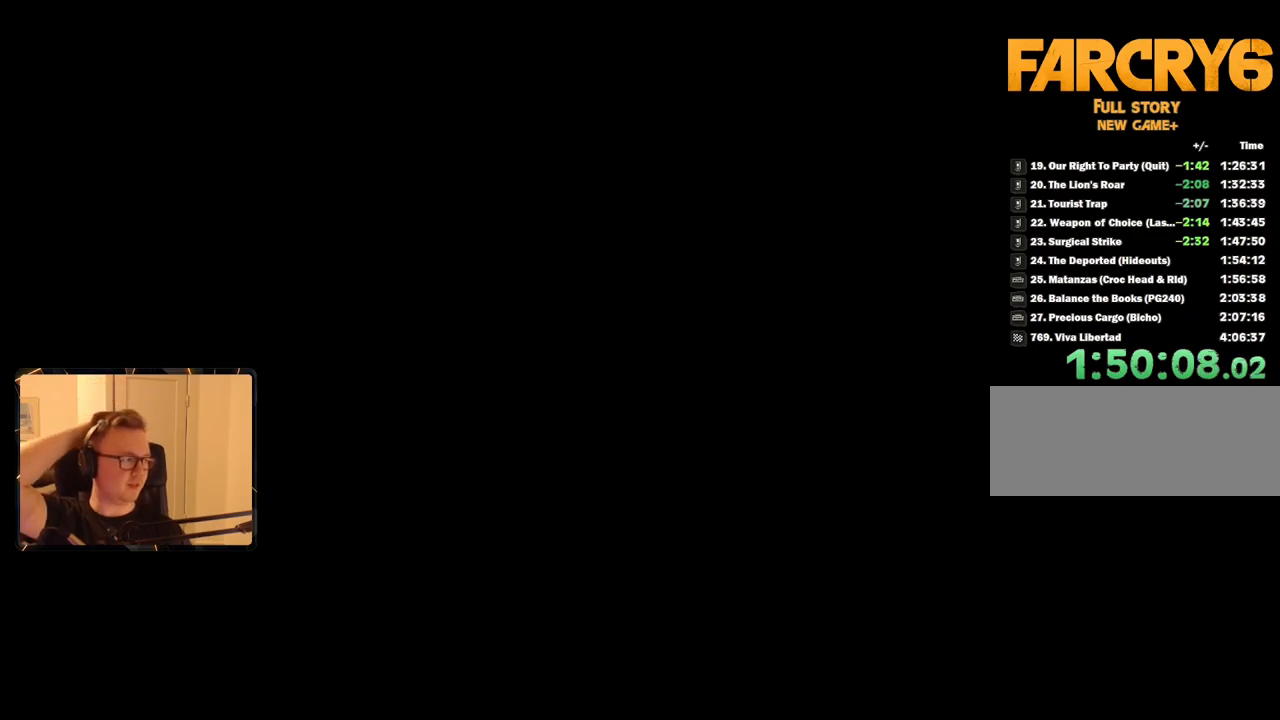
{"keys": ["space"], "mouse": [], "events": [[33, "space", "down"], [83, "space", "up"], [167, "space", "down"], [267, "space", "up"], [350, "space", "down"], [400, "space", "up"], [500, "space", "down"]]}
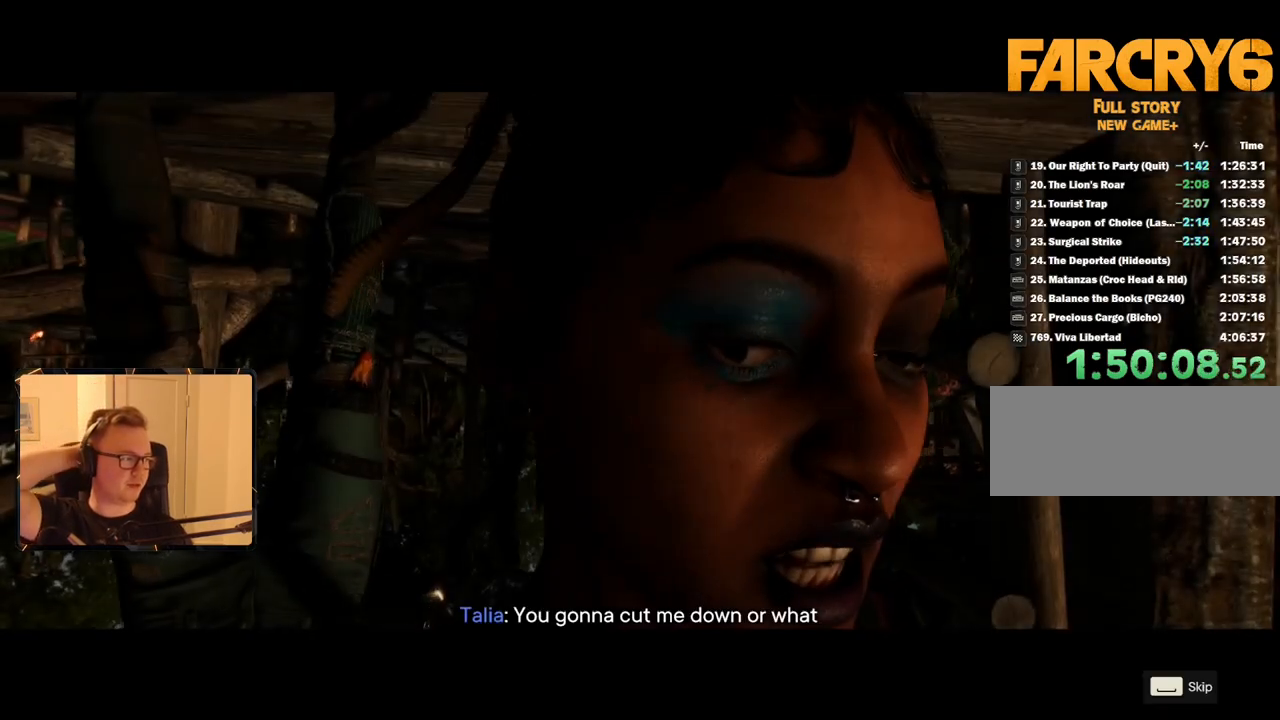
{"keys": ["space"], "mouse": [], "events": [[83, "space", "up"], [183, "space", "down"], [233, "space", "up"], [317, "space", "down"], [417, "space", "up"], [500, "space", "down"]]}
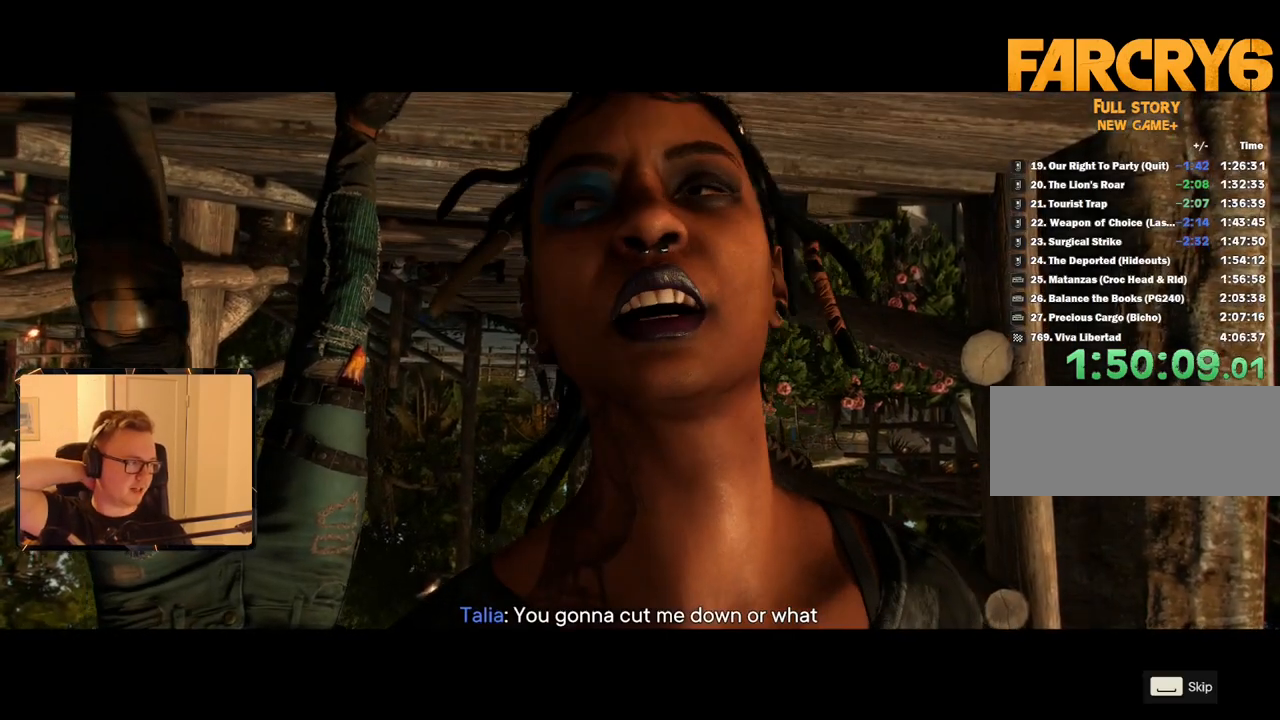
{"keys": [], "mouse": [], "events": [[50, "space", "up"], [200, "space", "down"], [233, "space", "up"], [333, "space", "down"], [417, "space", "up"]]}
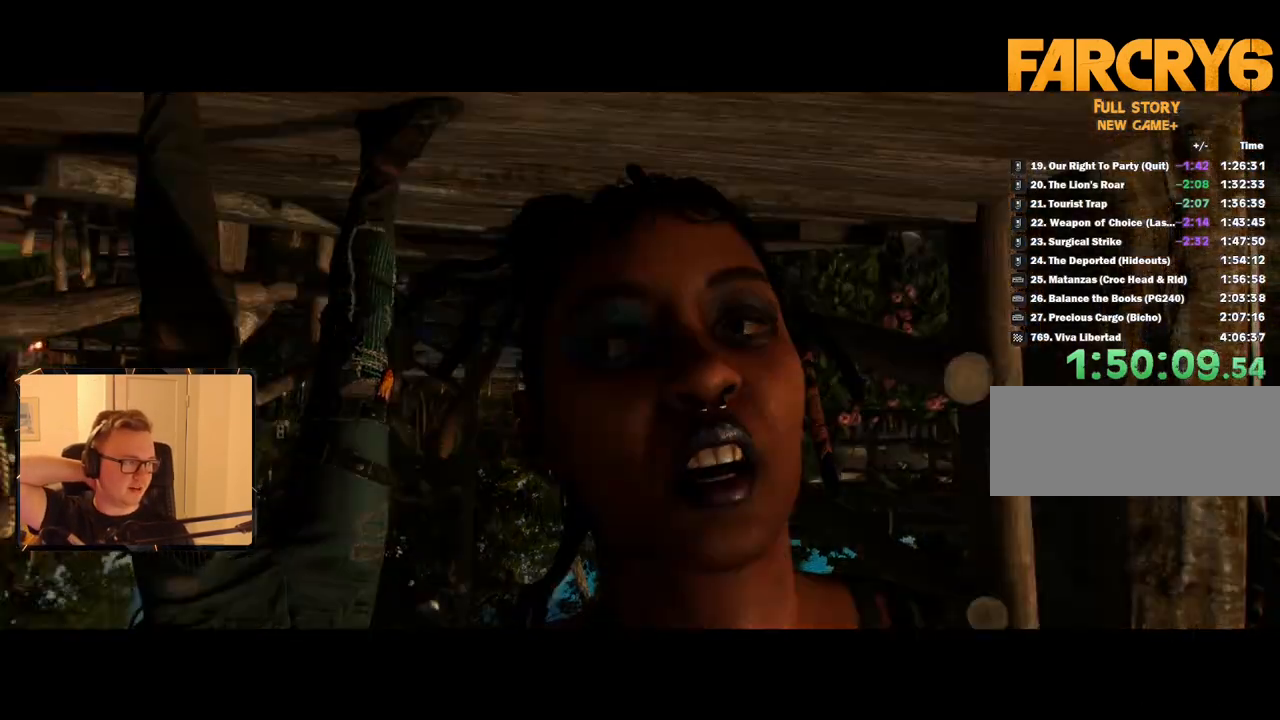
{"keys": [], "mouse": [], "events": [[17, "space", "down"], [100, "space", "up"], [150, "space", "down"], [250, "space", "up"], [333, "space", "down"], [433, "space", "up"]]}
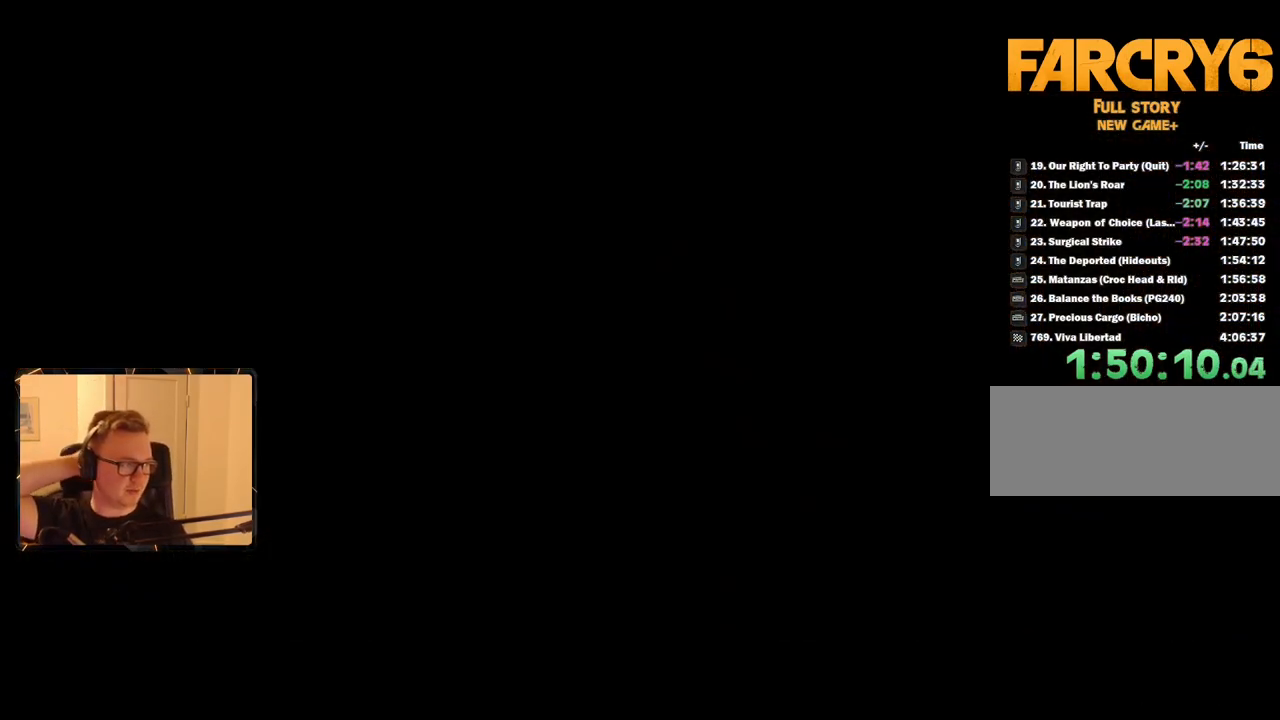
{"keys": [], "mouse": [], "events": [[33, "space", "down"], [117, "space", "up"], [167, "space", "down"], [267, "space", "up"], [350, "space", "down"], [450, "space", "up"]]}
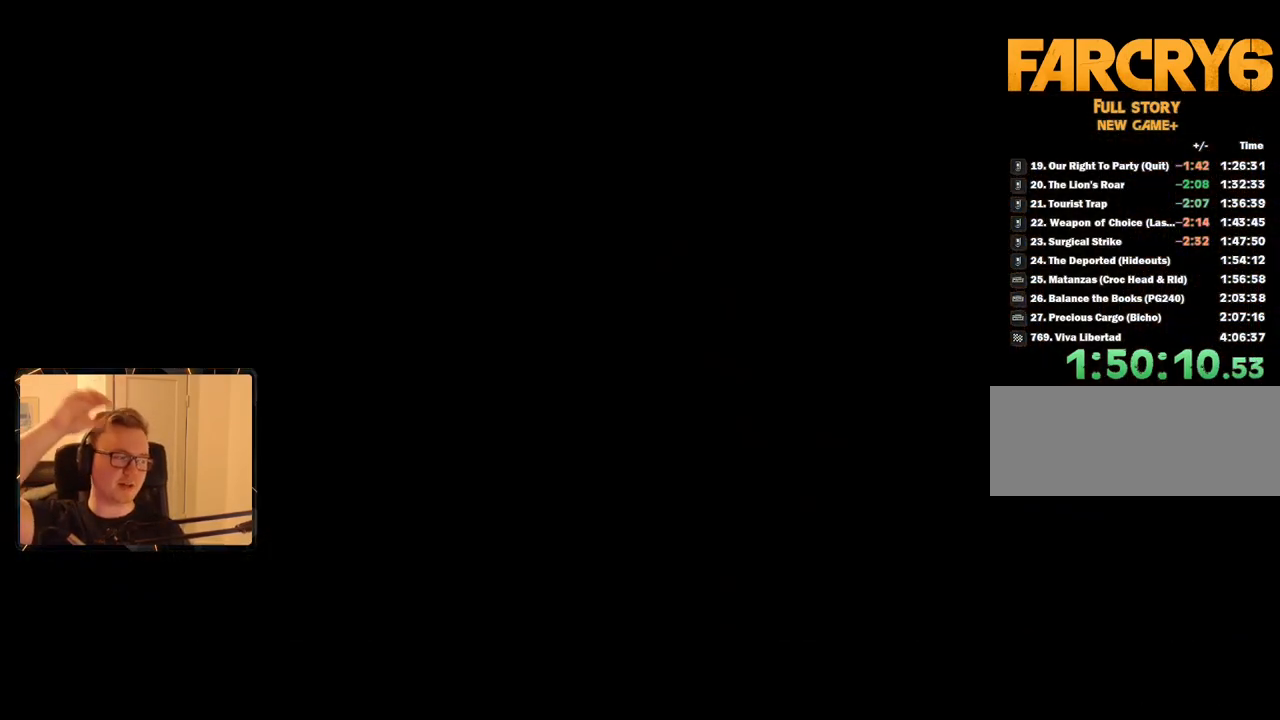
{"keys": ["space"], "mouse": [], "events": [[33, "space", "down"], [83, "space", "up"], [183, "space", "down"], [267, "space", "up"], [367, "space", "down"], [450, "space", "up"], [500, "space", "down"]]}
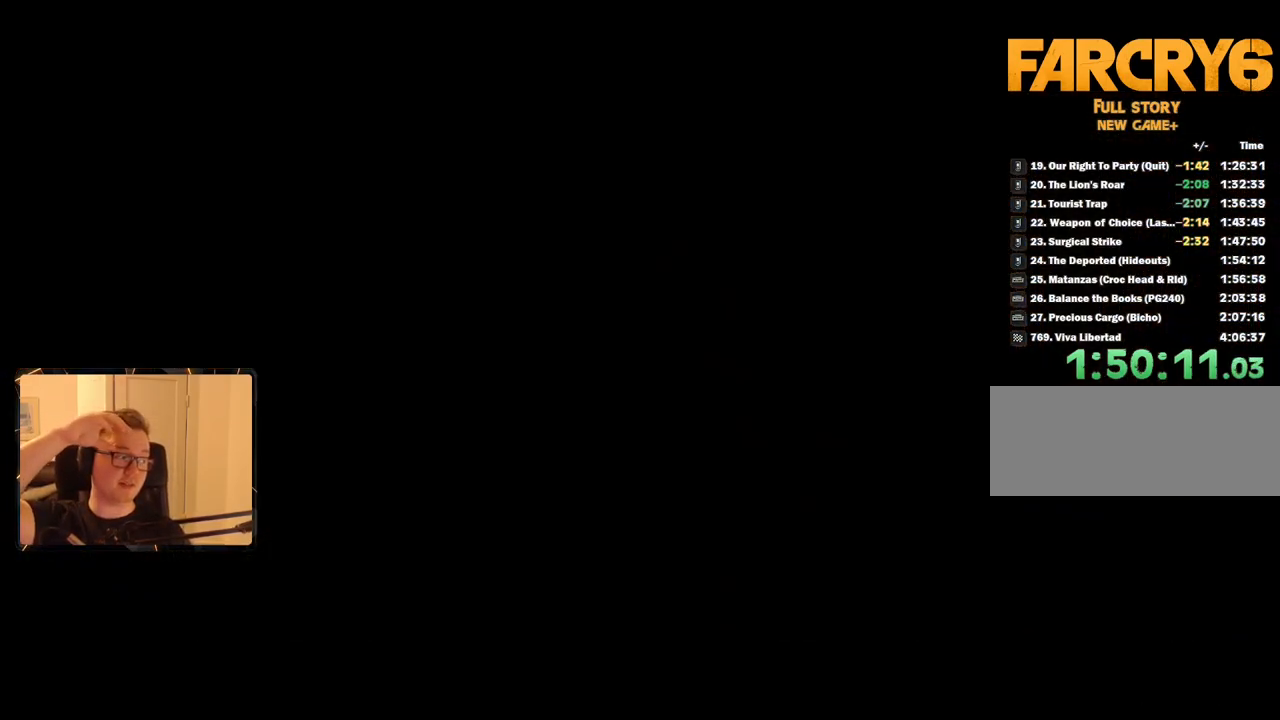
{"keys": [], "mouse": [], "events": [[150, "space", "up"], [183, "space", "down"], [283, "space", "up"], [367, "space", "down"], [467, "space", "up"]]}
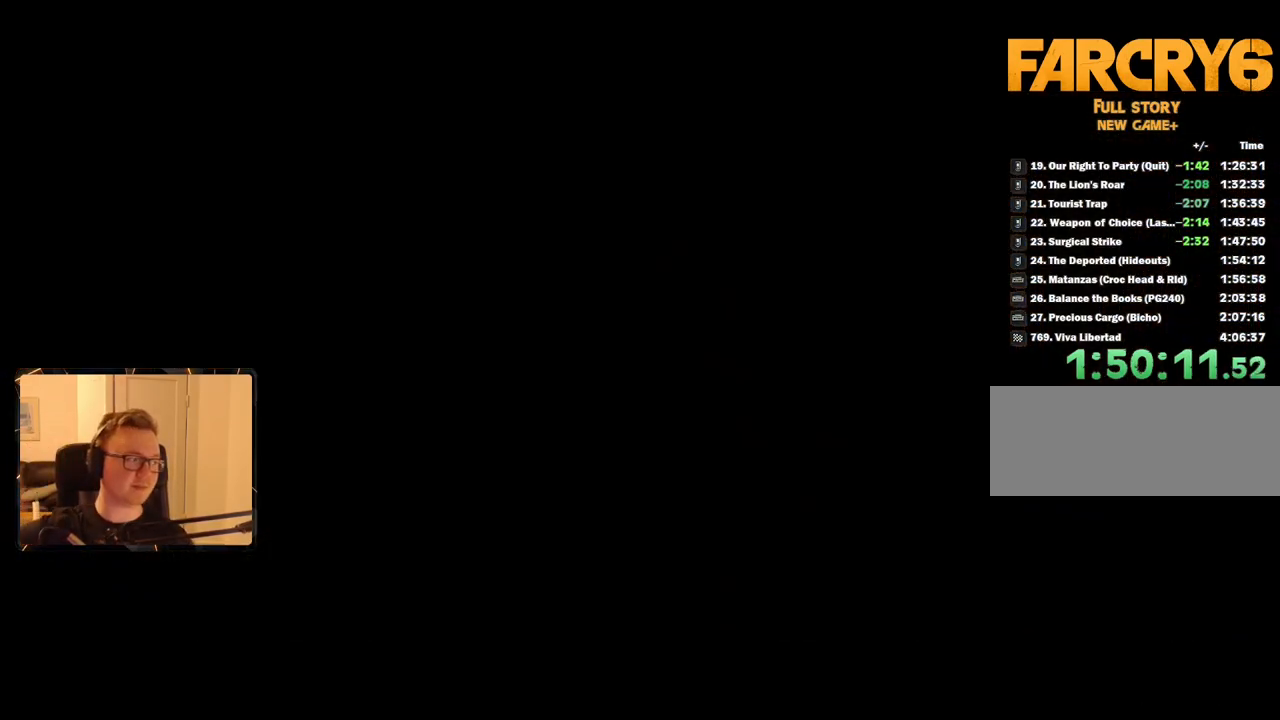
{"keys": [], "mouse": [], "events": [[67, "space", "down"], [150, "space", "up"], [250, "space", "down"], [350, "space", "up"], [433, "space", "down"], [483, "space", "up"]]}
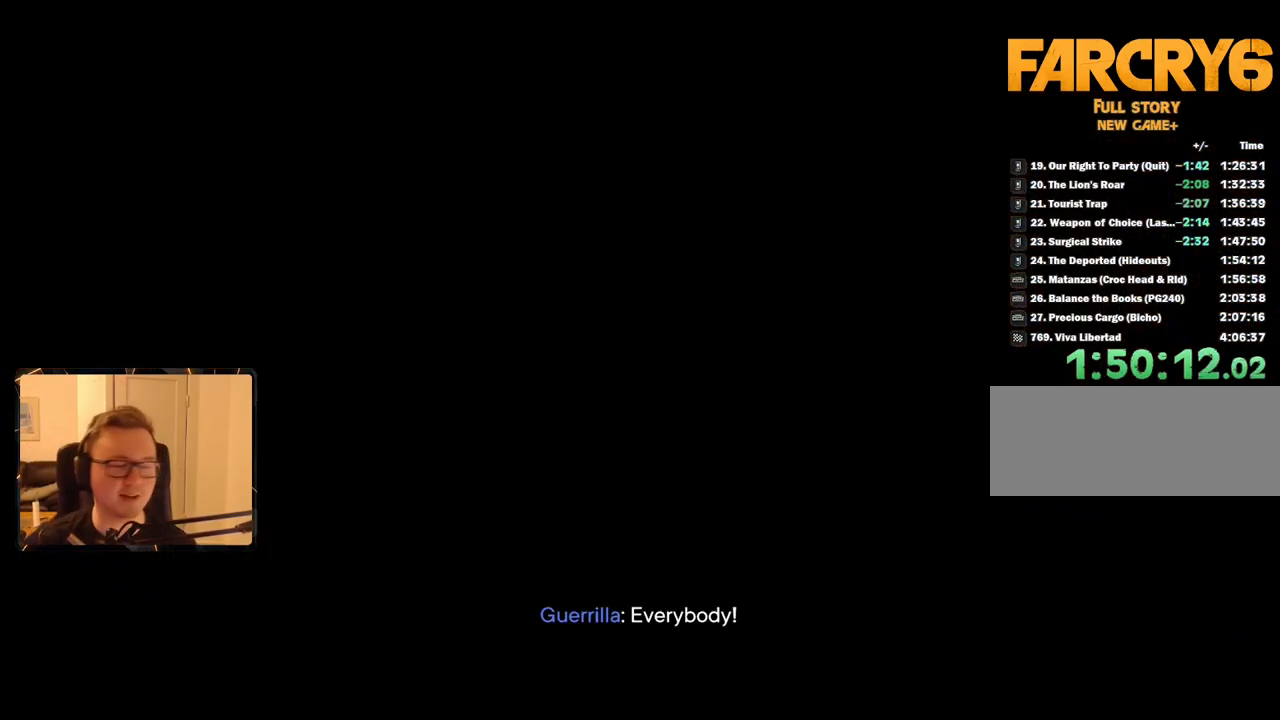
{"keys": ["space"], "mouse": [], "events": [[83, "space", "down"], [167, "space", "up"], [267, "space", "down"], [367, "space", "up"], [450, "space", "down"]]}
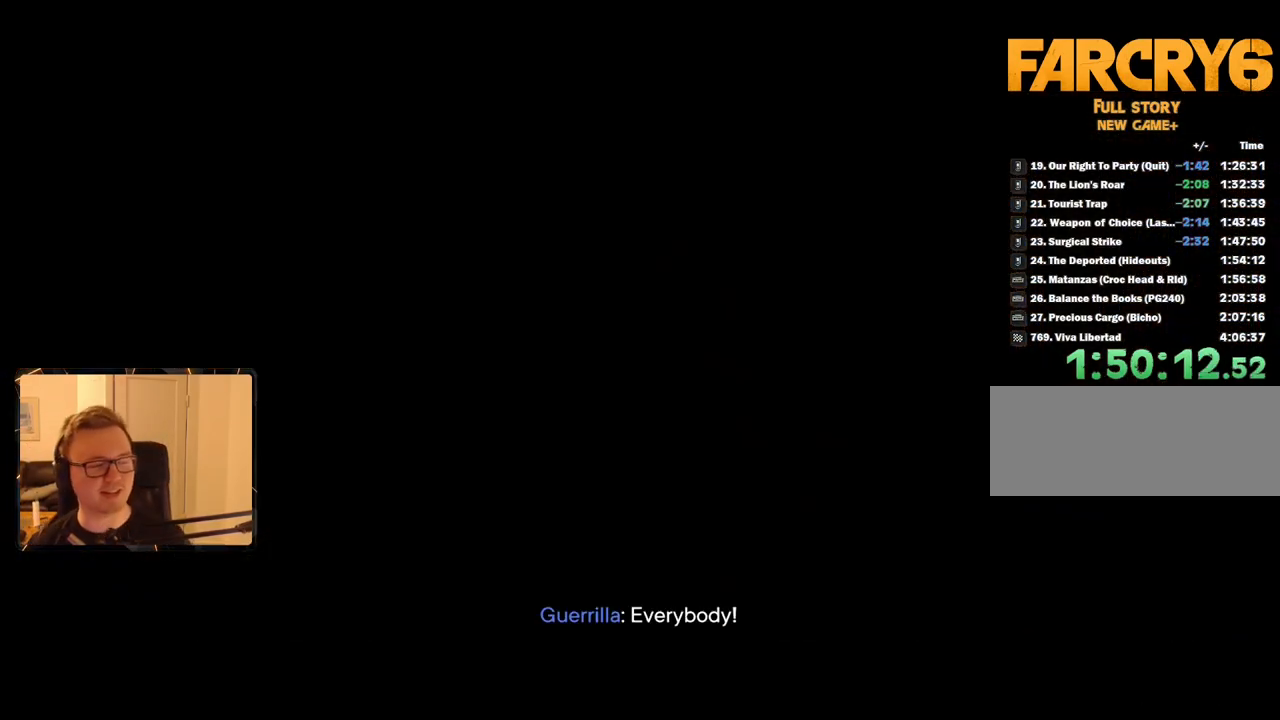
{"keys": [], "mouse": [], "events": [[50, "space", "up"], [133, "space", "down"], [233, "space", "up"]]}
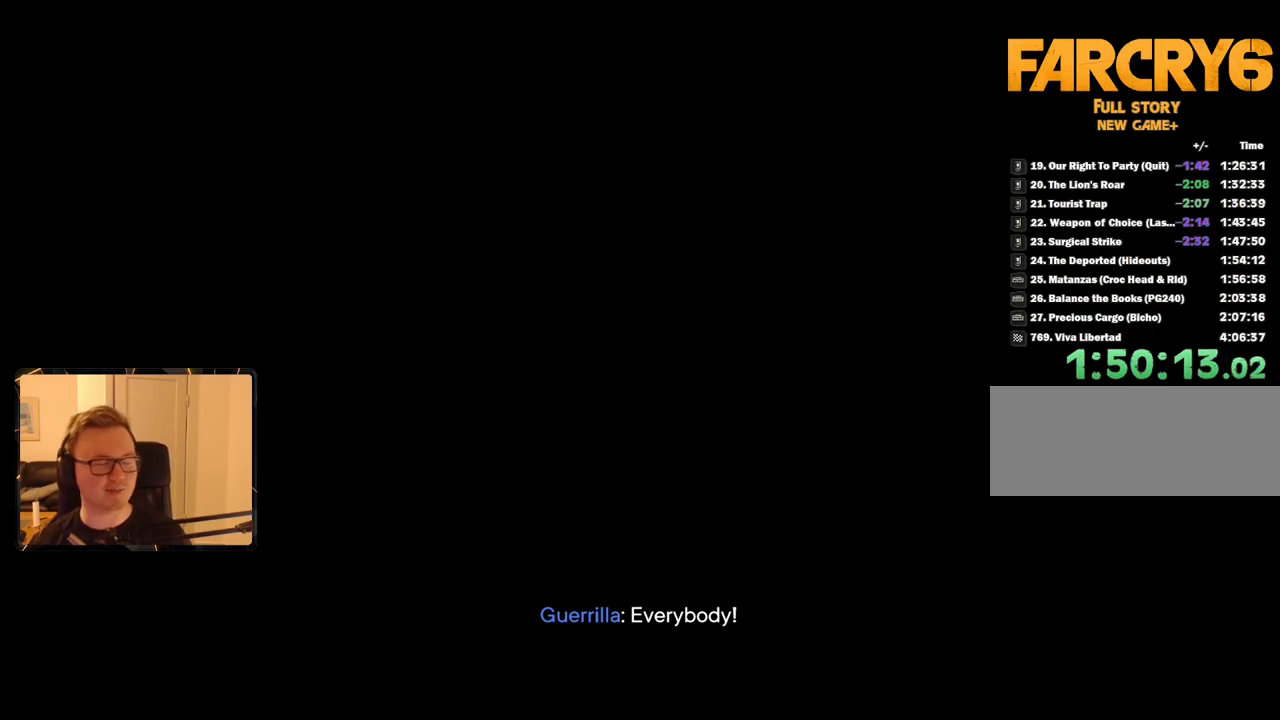
{"keys": [], "mouse": [], "events": [[50, "space", "down"], [150, "space", "up"], [200, "space", "down"], [283, "space", "up"], [333, "space", "down"], [433, "space", "up"]]}
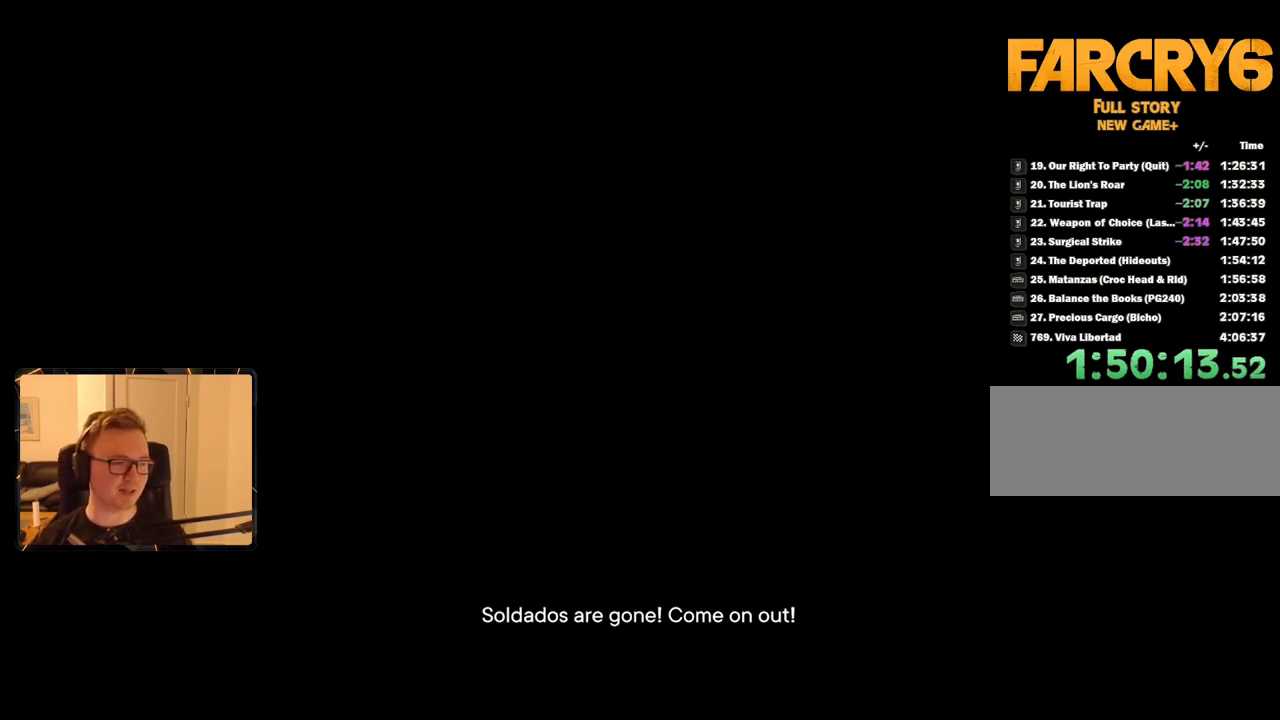
{"keys": [], "mouse": [], "events": [[33, "space", "down"], [117, "space", "up"], [217, "space", "down"], [317, "space", "up"]]}
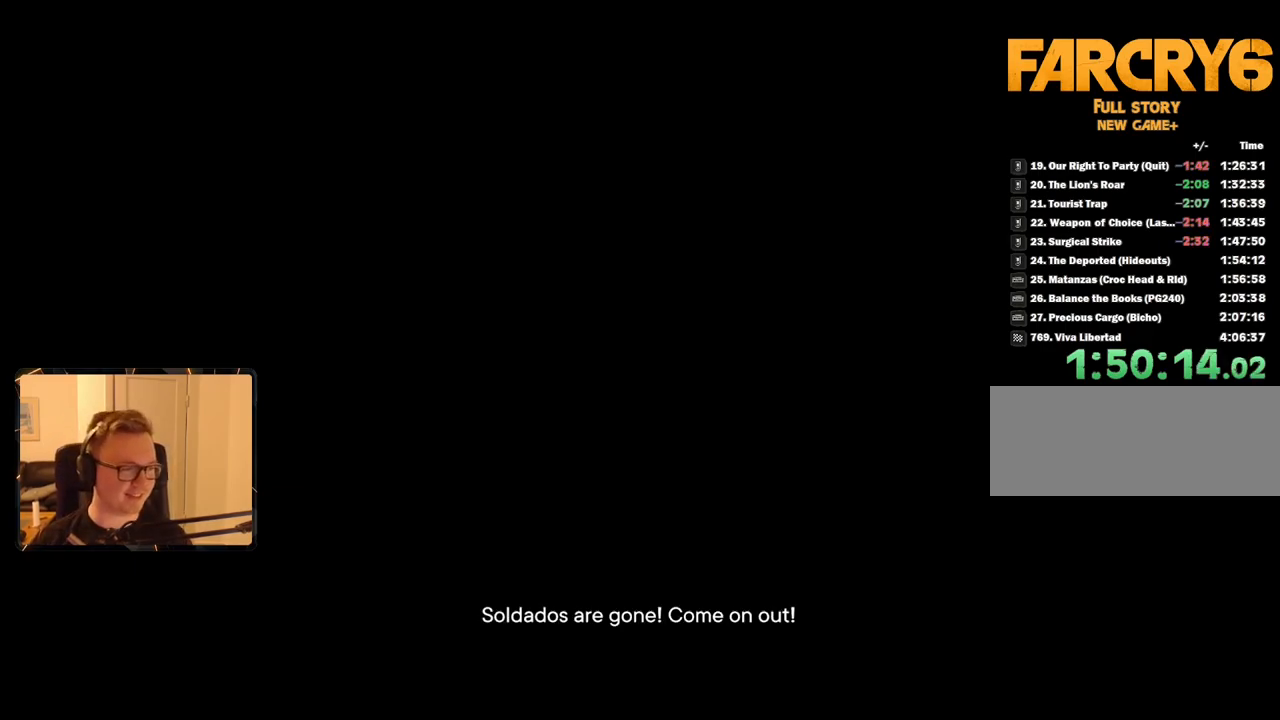
{"keys": [], "mouse": [], "events": []}
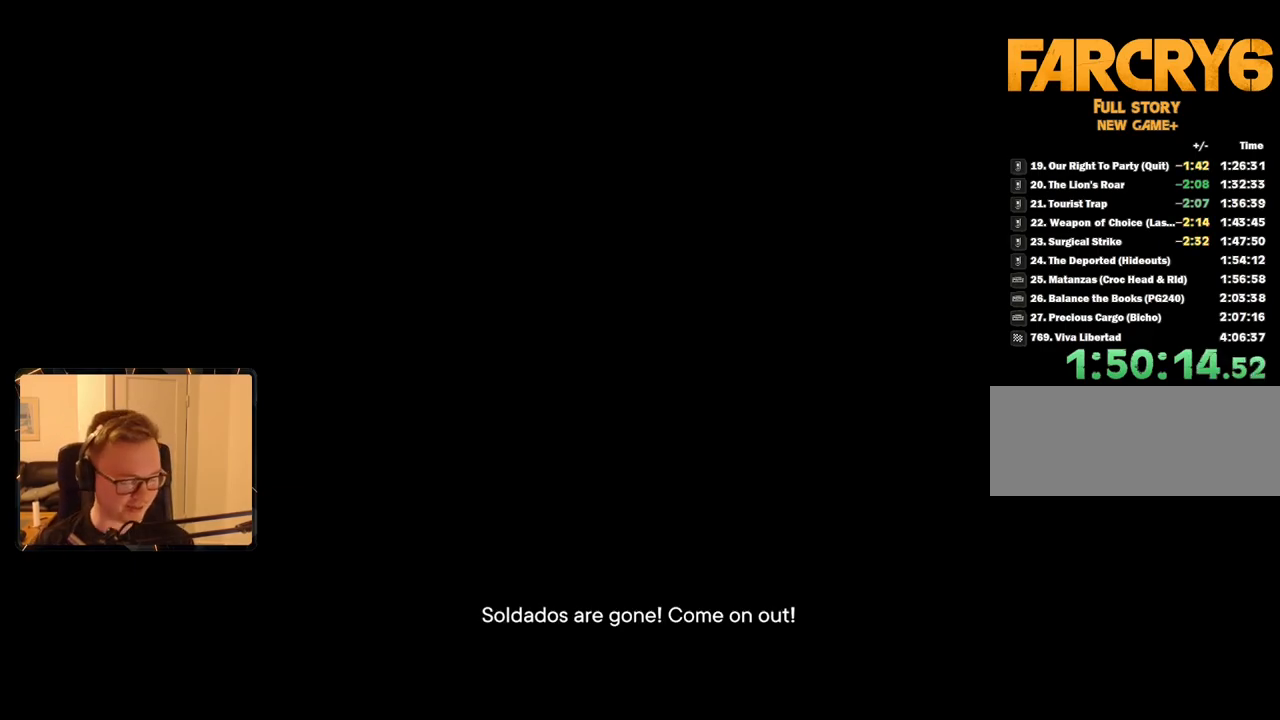
{"keys": [], "mouse": [], "events": [[250, "space", "down"], [300, "space", "up"], [383, "space", "down"], [483, "space", "up"]]}
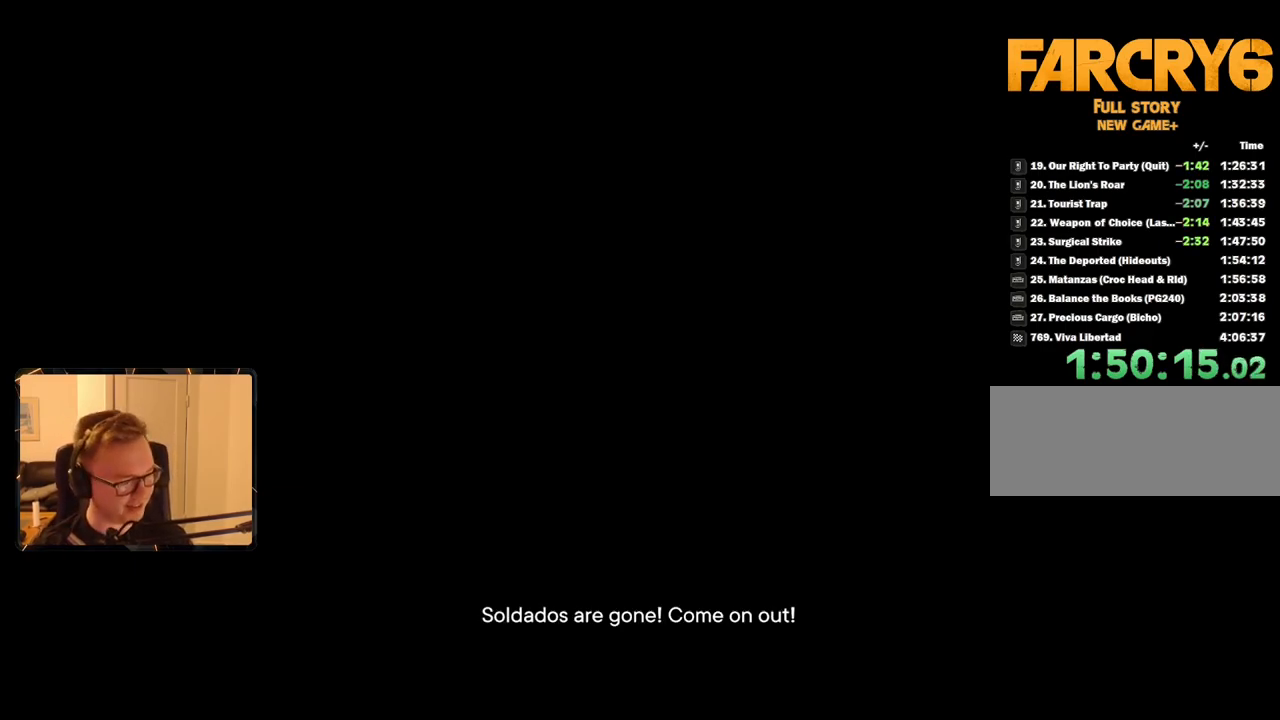
{"keys": ["space"], "mouse": [], "events": [[33, "space", "down"], [117, "space", "up"], [217, "space", "down"], [267, "space", "up"], [350, "space", "down"], [400, "space", "up"], [483, "space", "down"]]}
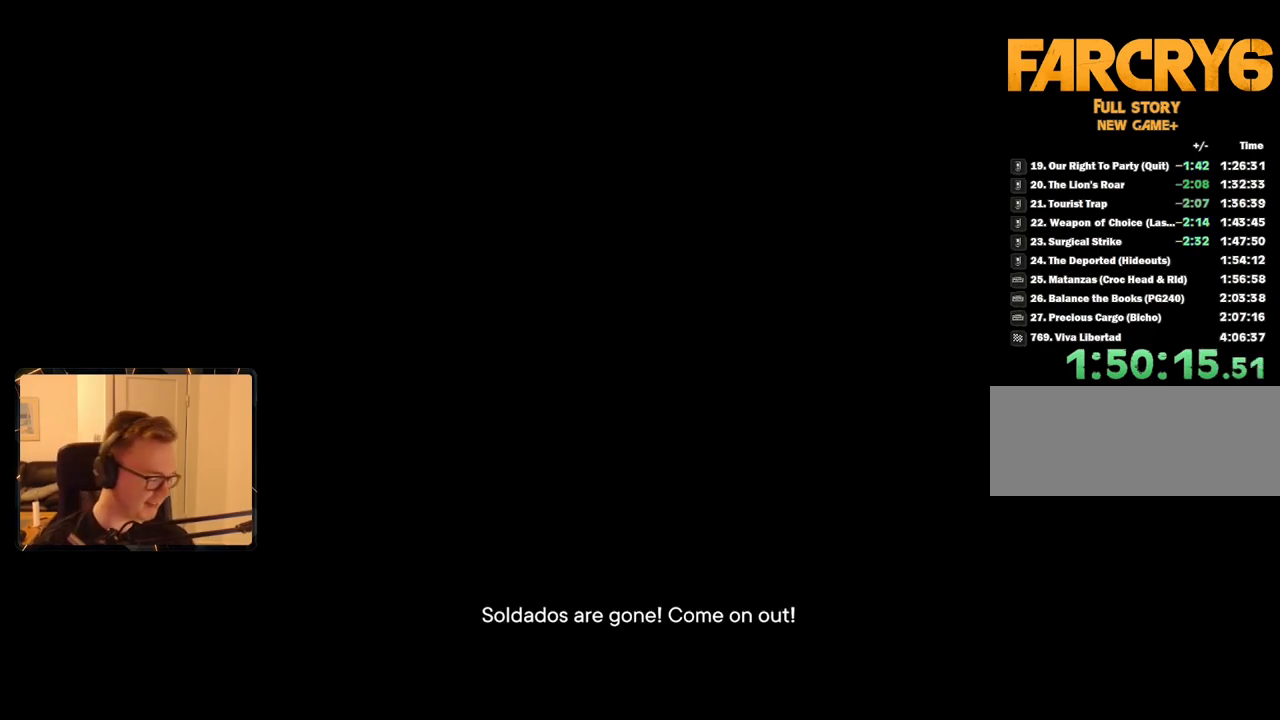
{"keys": ["space"], "mouse": [], "events": [[83, "space", "up"], [133, "space", "down"], [217, "space", "up"], [317, "space", "down"], [417, "space", "up"], [467, "space", "down"]]}
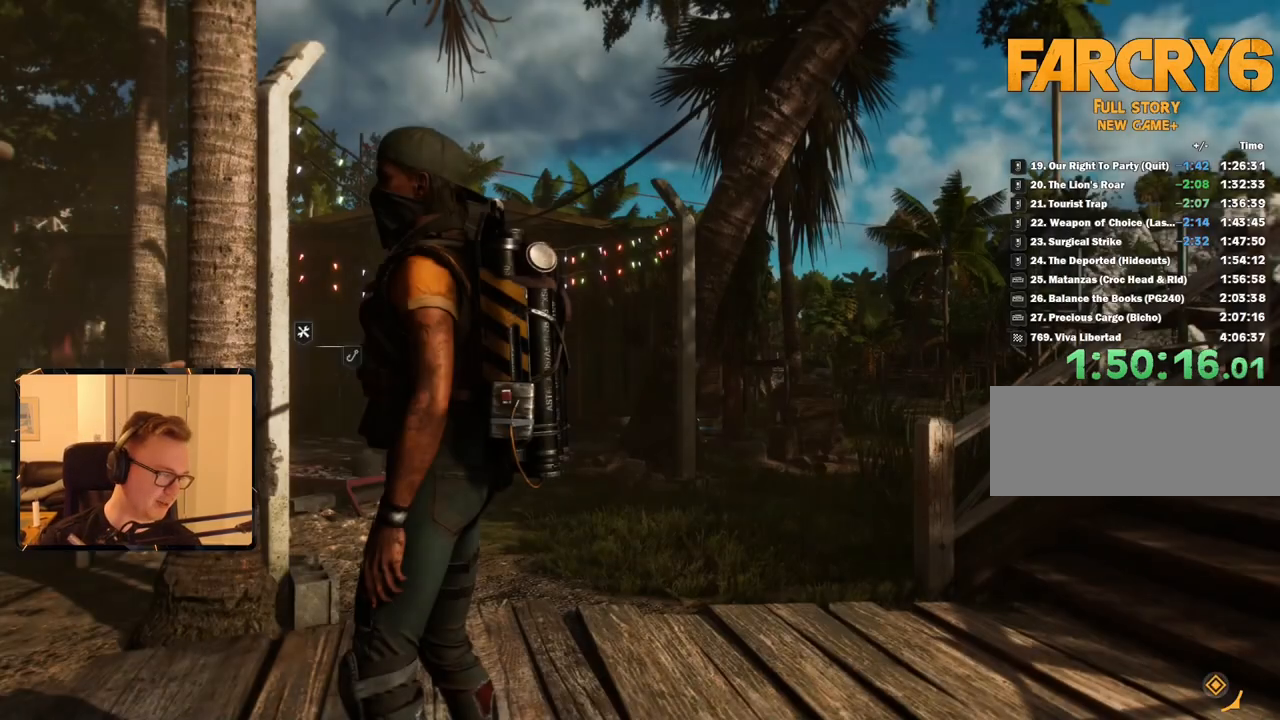
{"keys": [], "mouse": [], "events": [[50, "space", "up"], [100, "space", "down"], [183, "space", "up"], [283, "space", "down"], [383, "space", "up"]]}
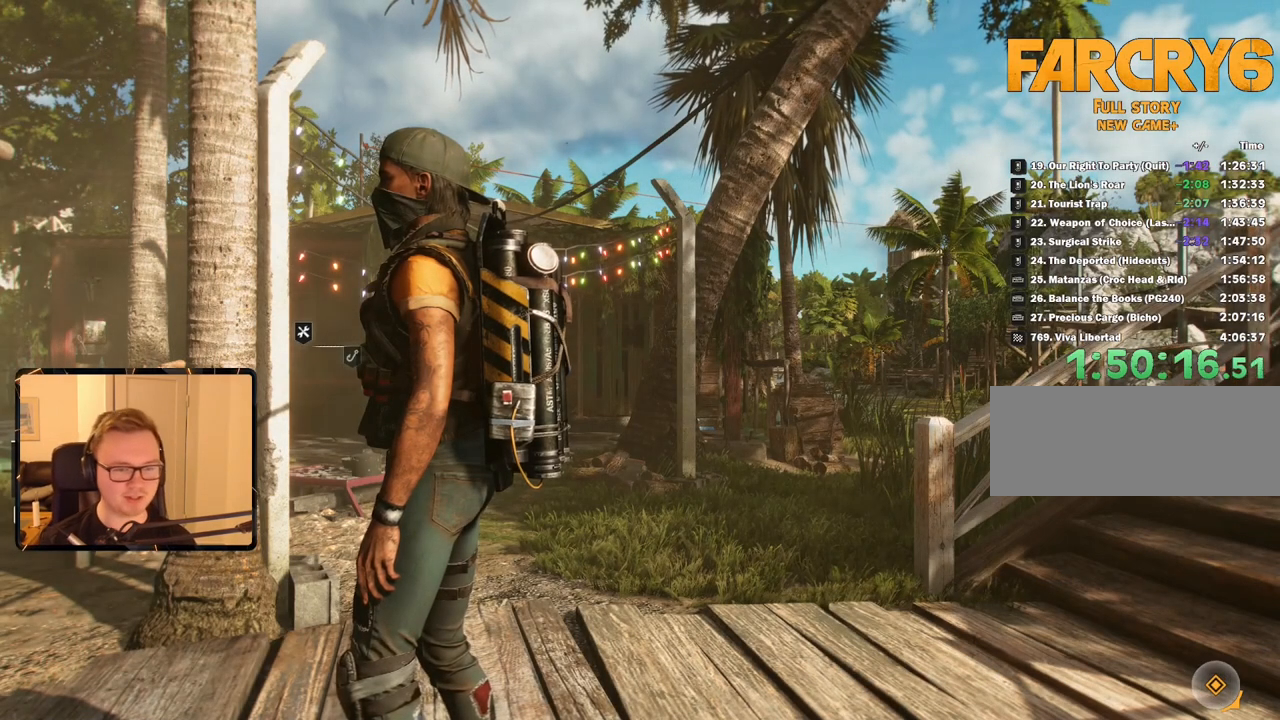
{"keys": [], "mouse": [], "events": []}
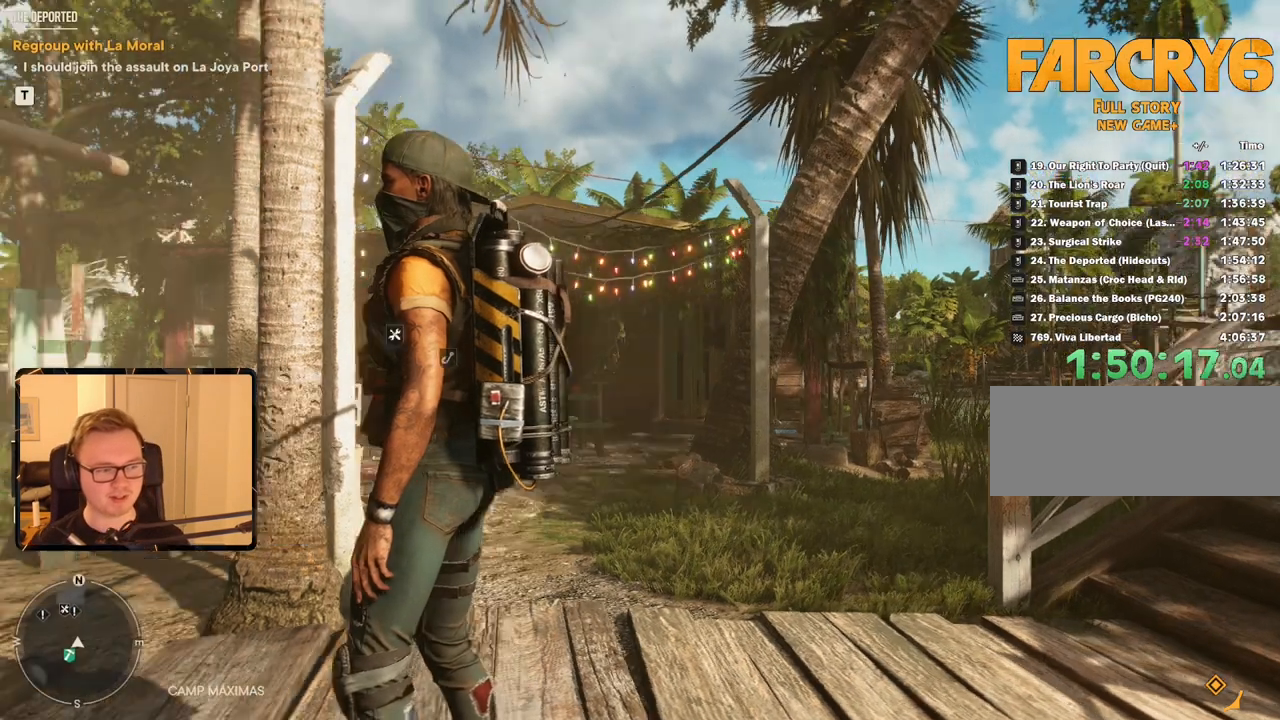
{"keys": [], "mouse": [], "events": []}
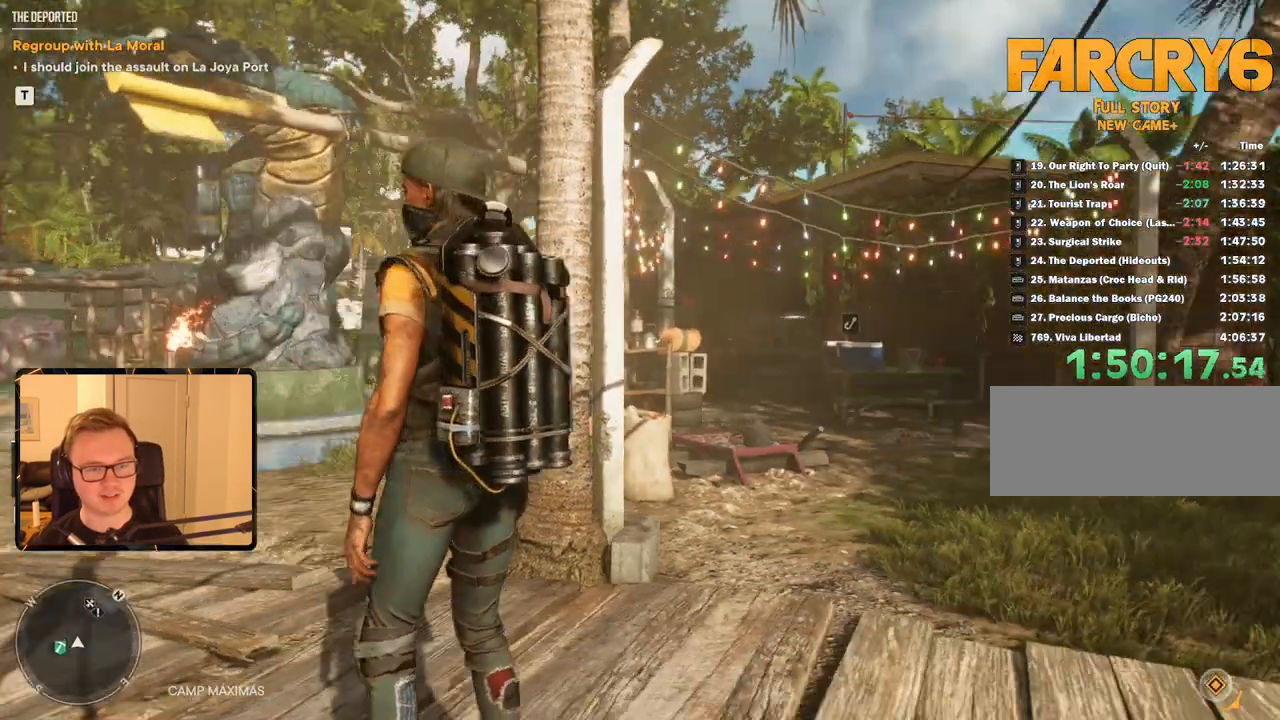
{"keys": [], "mouse": [], "events": []}